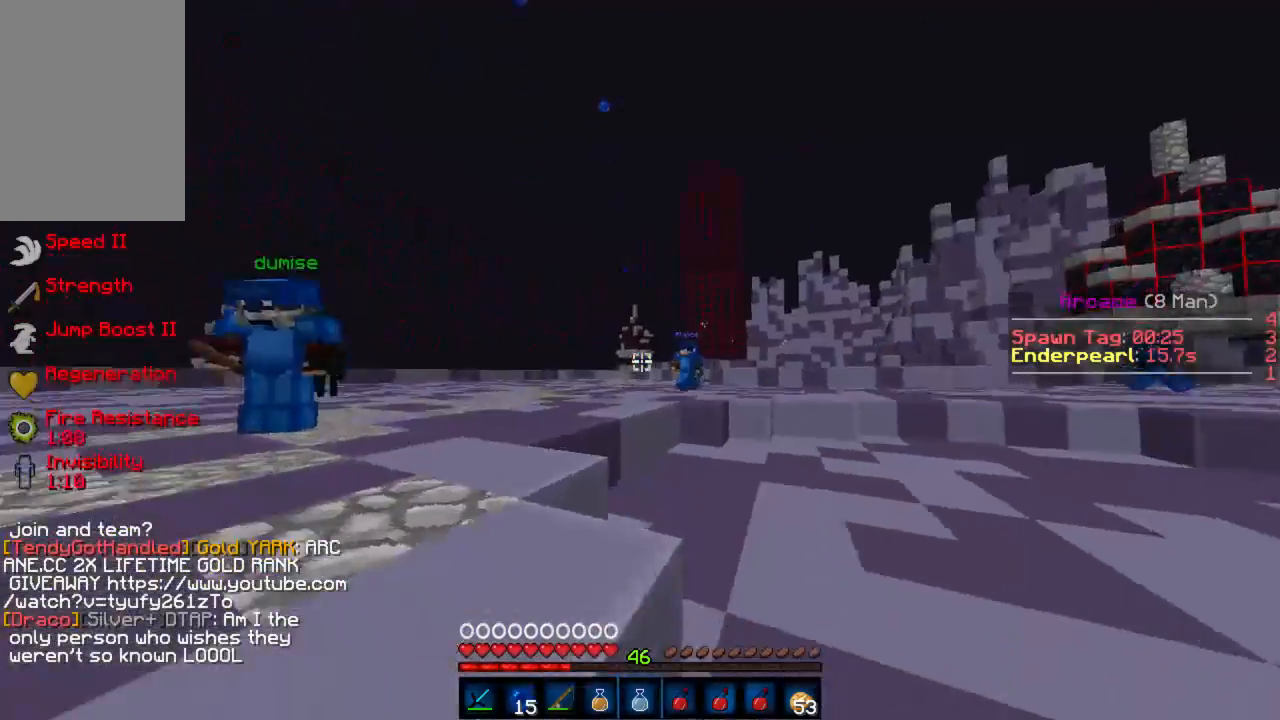
Gameplay with keyboard and mouse; each line is a JSON object with the keys and mouse buttons held at the frame after it. "events" lists presses ("down") and releases ("up") of "a", "d", "s", "w", "mouse_left" and "mouse_right" between this image and that frame as [ms after this image, input, new state], when the widget could be followed in between. "mouse_left", "mouse_right" = the "left", "right" buttons of the "mouse" list. No other keys are recorded. Fast repeated clicks can show as one long hold. Mouse movement is not recorded.
{"keys": ["w"], "mouse": ["right"], "events": [[45, "mouse_left", "down"], [45, "mouse_right", "down"], [112, "mouse_left", "up"]]}
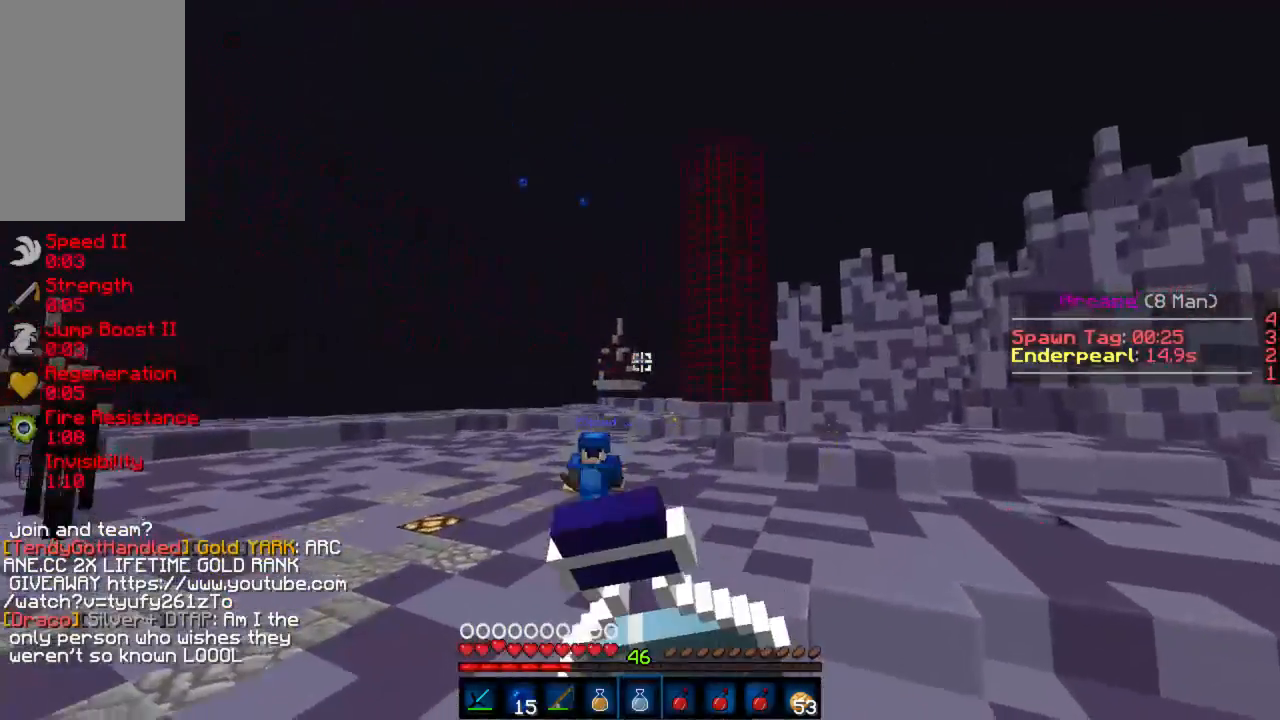
{"keys": ["w"], "mouse": ["right"], "events": []}
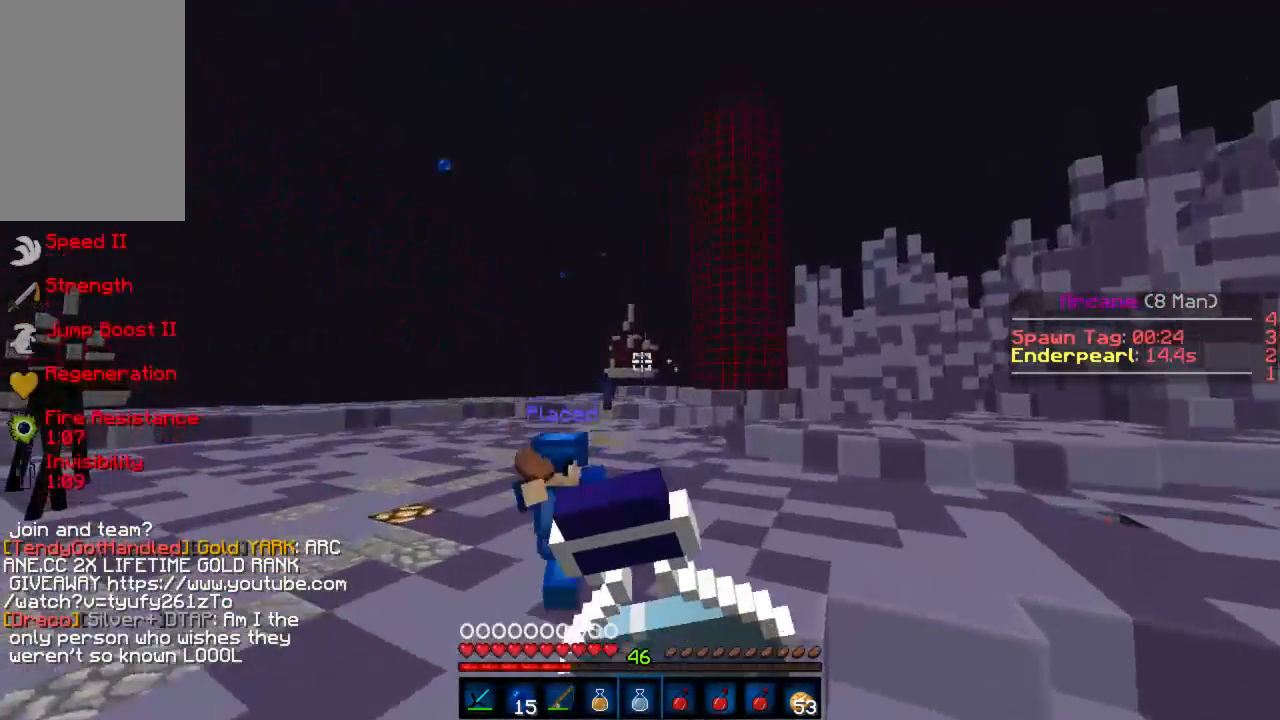
{"keys": ["a", "w"], "mouse": ["right"], "events": [[489, "a", "down"]]}
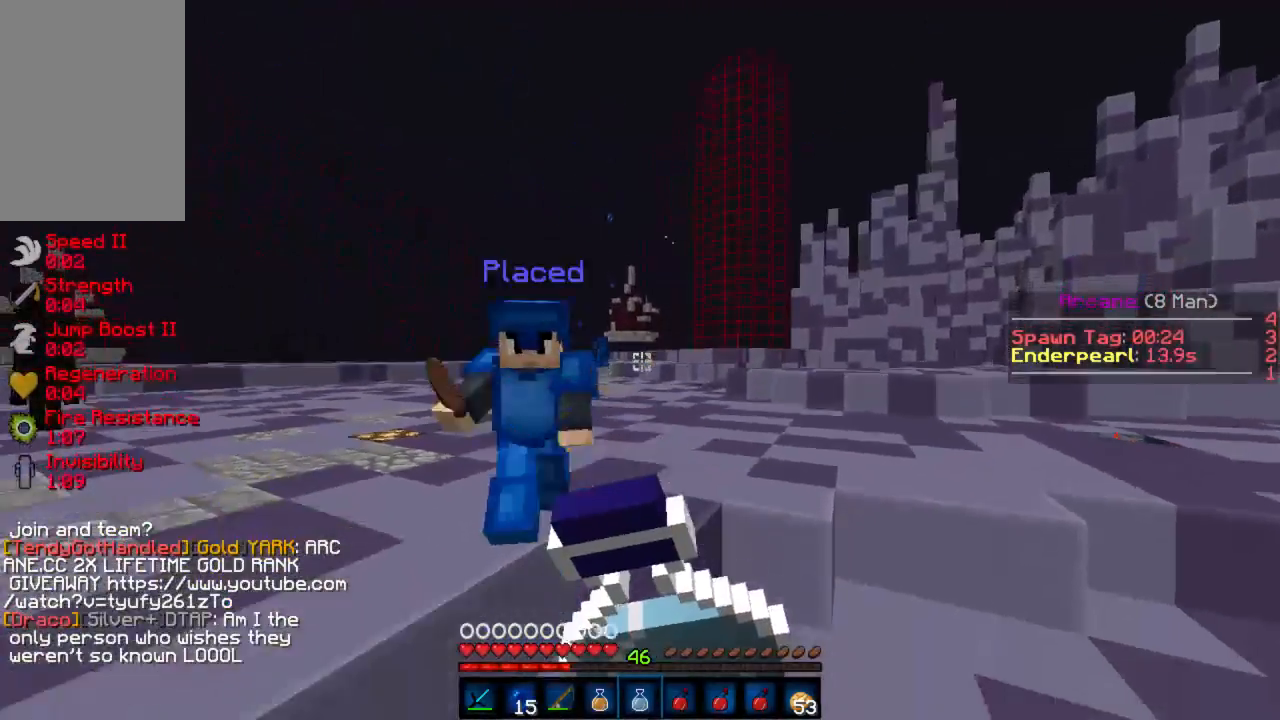
{"keys": ["w"], "mouse": [], "events": [[155, "a", "up"], [377, "d", "down"], [377, "mouse_right", "up"], [466, "d", "up"]]}
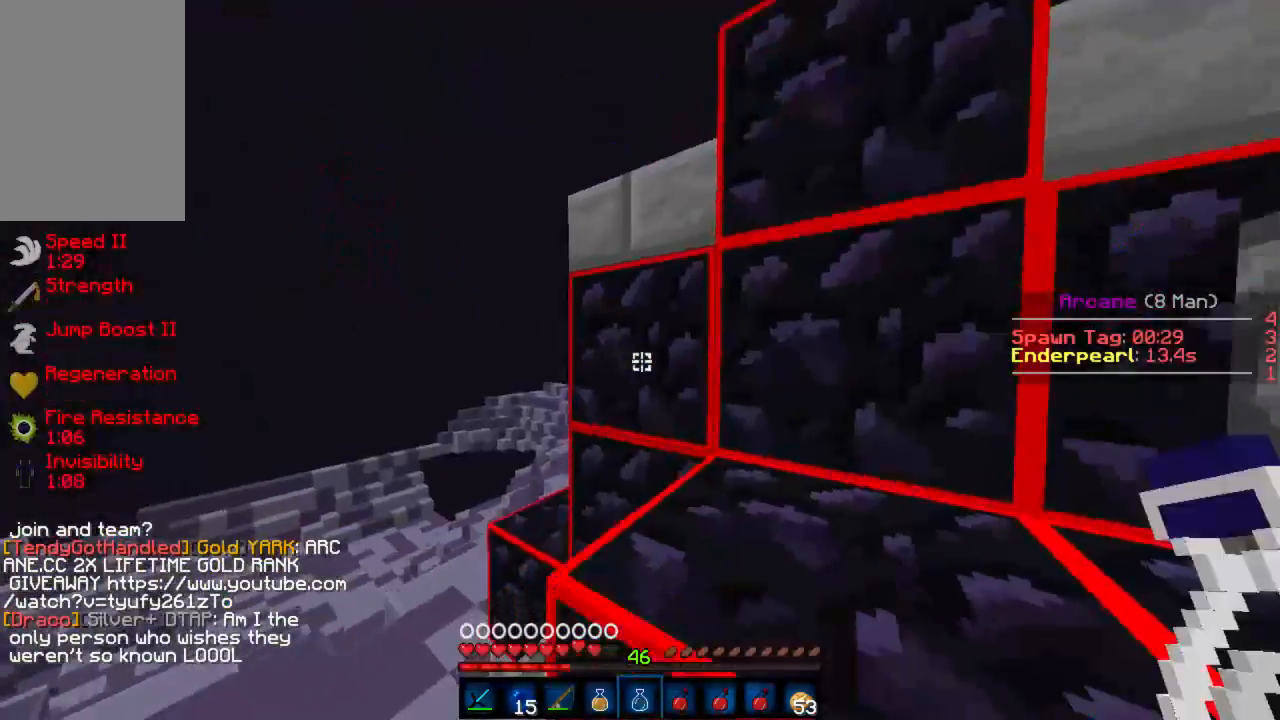
{"keys": ["a", "d", "w"], "mouse": ["left"], "events": [[112, "d", "down"], [134, "mouse_left", "down"], [178, "mouse_left", "up"], [245, "mouse_left", "down"], [289, "mouse_left", "up"], [378, "mouse_left", "down"], [423, "mouse_left", "up"], [489, "a", "down"], [489, "mouse_left", "down"]]}
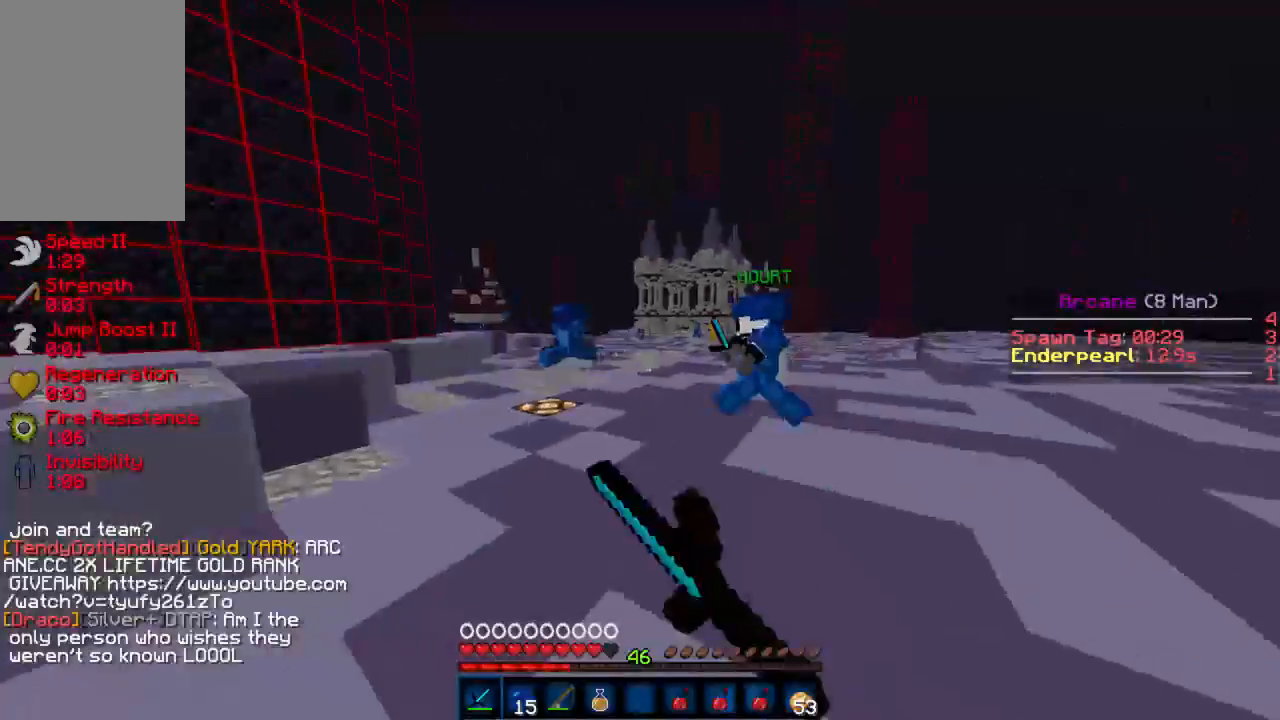
{"keys": ["a", "w"], "mouse": ["left"], "events": [[44, "a", "up"], [44, "mouse_left", "up"], [111, "mouse_left", "down"], [133, "d", "up"], [155, "a", "down"], [155, "mouse_left", "up"], [177, "w", "up"], [200, "mouse_left", "down"], [244, "w", "down"], [288, "mouse_left", "up"], [355, "mouse_left", "down"], [422, "mouse_left", "up"], [488, "mouse_left", "down"]]}
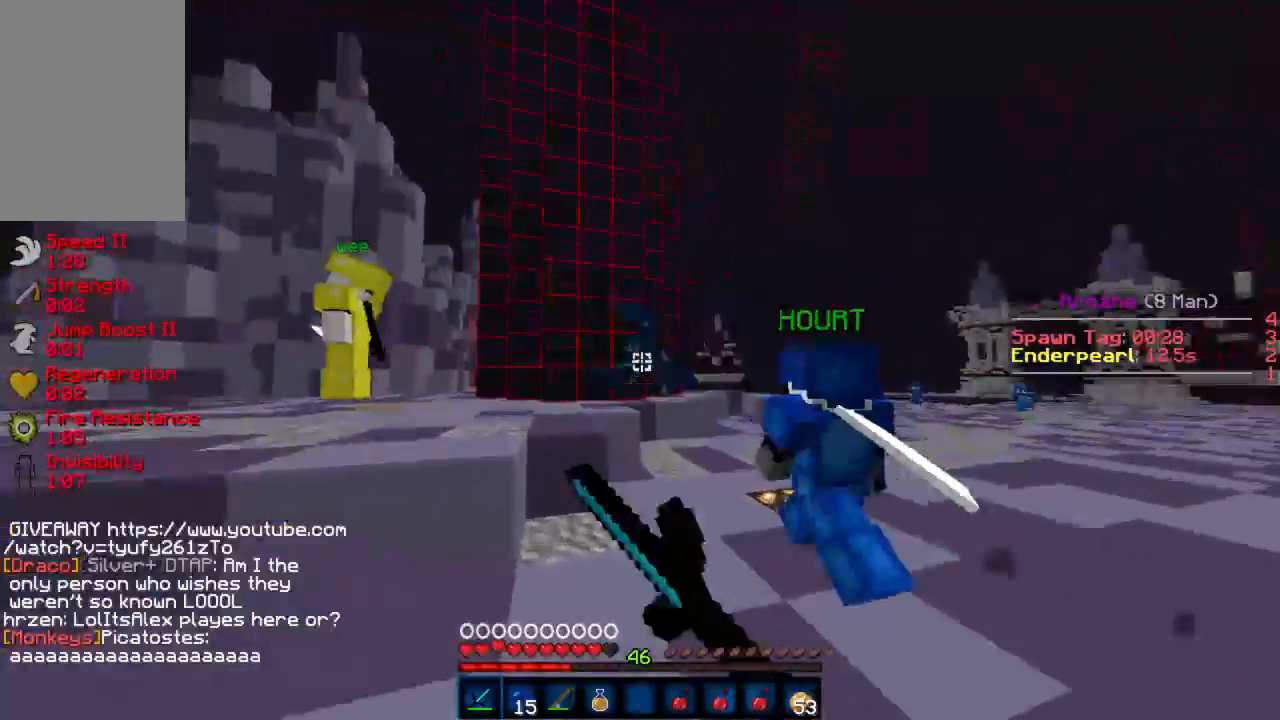
{"keys": ["a", "w"], "mouse": ["left"], "events": [[67, "mouse_left", "up"], [134, "mouse_left", "down"], [178, "mouse_left", "up"], [245, "mouse_left", "down"], [267, "mouse_left", "up"], [356, "mouse_left", "down"], [400, "mouse_left", "up"], [489, "mouse_left", "down"]]}
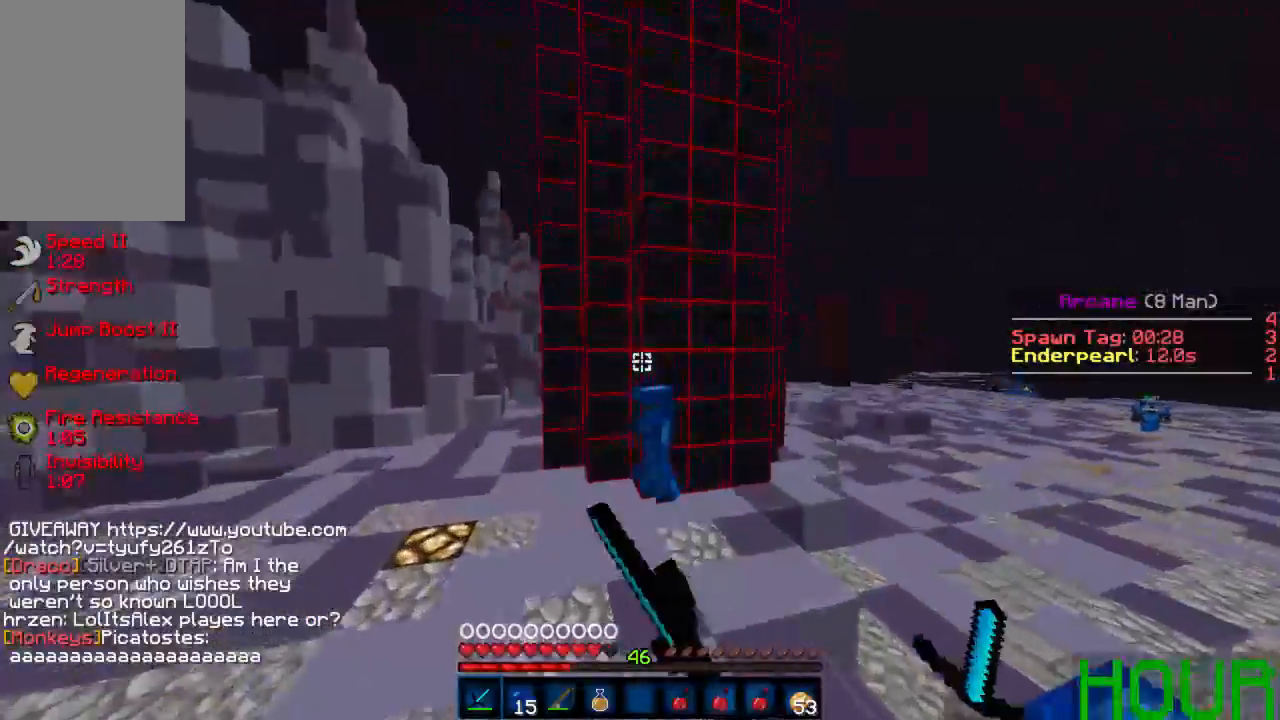
{"keys": ["a", "s"], "mouse": ["left"], "events": [[22, "mouse_left", "up"], [111, "mouse_left", "down"], [177, "mouse_left", "up"], [244, "mouse_left", "down"], [288, "mouse_left", "up"], [355, "mouse_left", "down"], [422, "mouse_left", "up"], [444, "mouse_left", "down"], [444, "w", "up"], [466, "mouse_right", "down"], [488, "mouse_right", "up"], [488, "s", "down"]]}
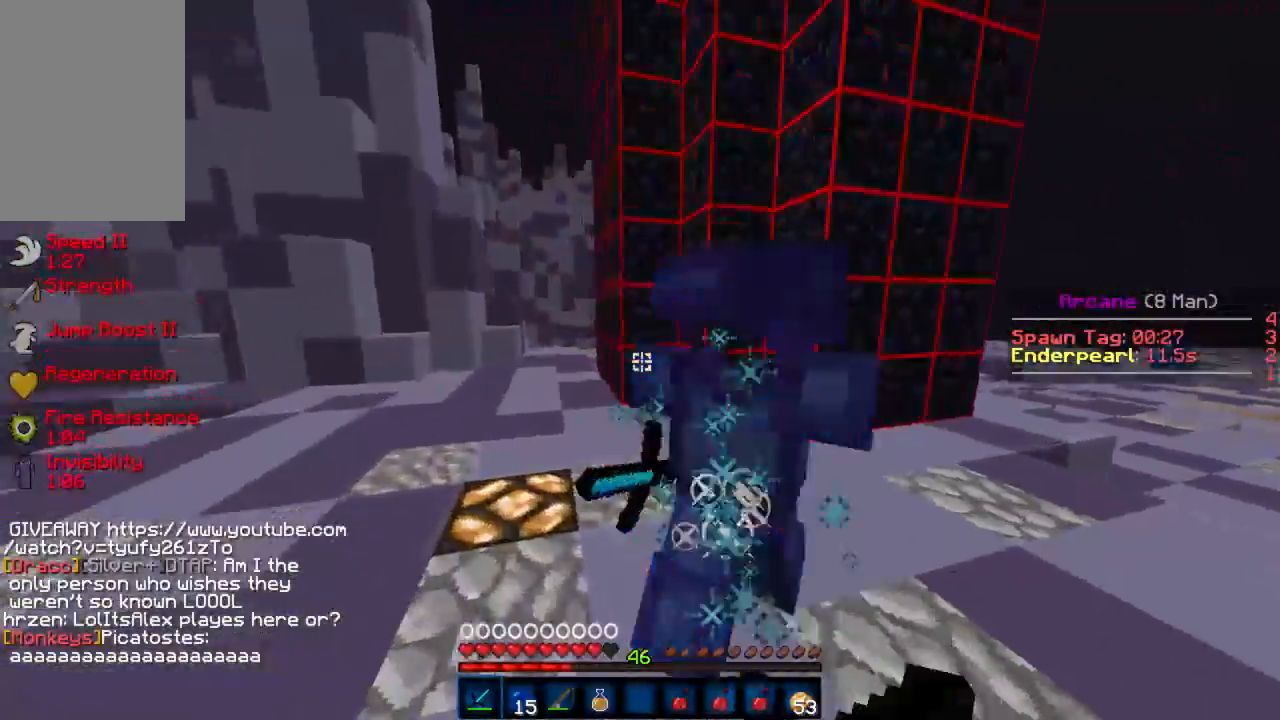
{"keys": ["a", "s"], "mouse": ["left"], "events": [[23, "mouse_left", "up"], [89, "mouse_left", "down"], [156, "mouse_left", "up"], [200, "mouse_left", "down"], [245, "mouse_right", "down"], [267, "a", "up"], [267, "mouse_right", "up"], [289, "a", "down"], [289, "mouse_left", "up"], [356, "mouse_left", "down"], [423, "mouse_left", "up"], [467, "mouse_left", "down"], [489, "mouse_right", "down"], [512, "mouse_right", "up"]]}
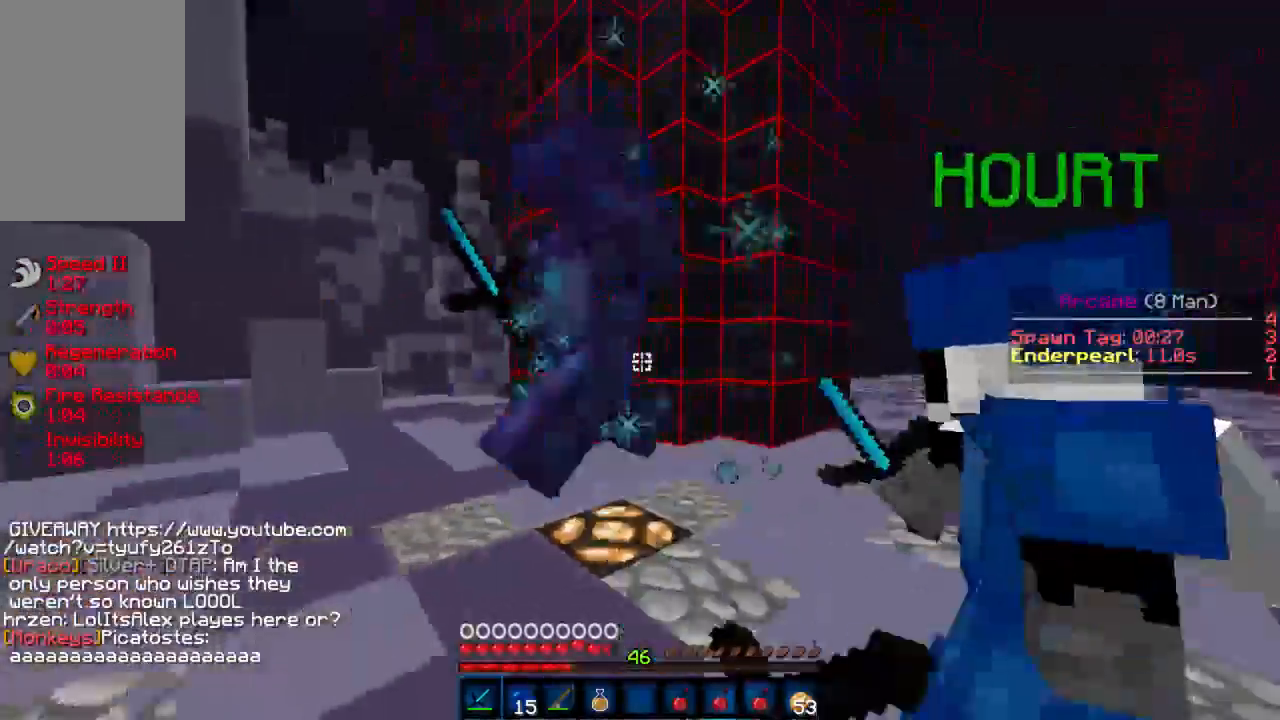
{"keys": ["a", "w"], "mouse": ["left"], "events": [[22, "mouse_left", "up"], [66, "s", "up"], [88, "mouse_left", "down"], [155, "mouse_left", "up"], [200, "w", "down"], [222, "mouse_left", "down"], [288, "mouse_left", "up"], [377, "mouse_left", "down"], [422, "mouse_left", "up"], [488, "mouse_left", "down"]]}
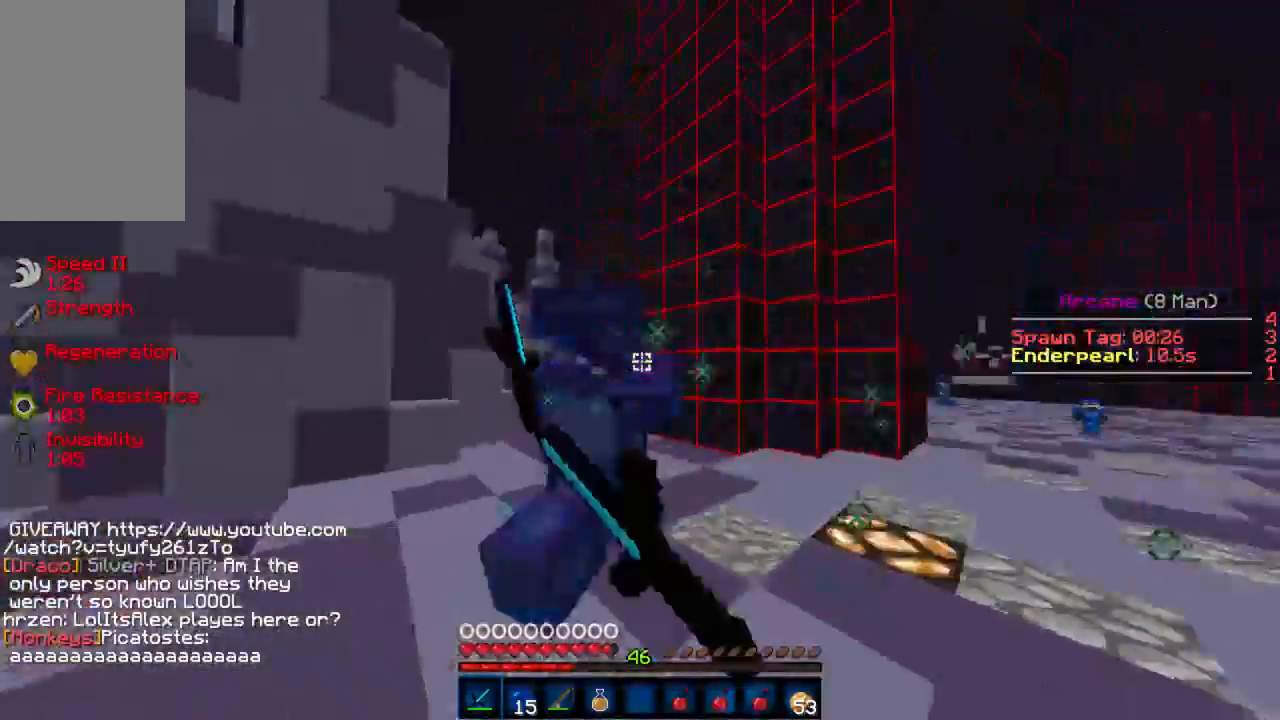
{"keys": ["a", "w"], "mouse": [], "events": [[67, "mouse_left", "up"], [67, "w", "up"], [156, "mouse_left", "down"], [156, "s", "down"], [289, "mouse_left", "up"], [334, "mouse_left", "down"], [334, "s", "up"], [378, "mouse_left", "up"], [445, "mouse_left", "down"], [445, "w", "down"], [512, "mouse_left", "up"]]}
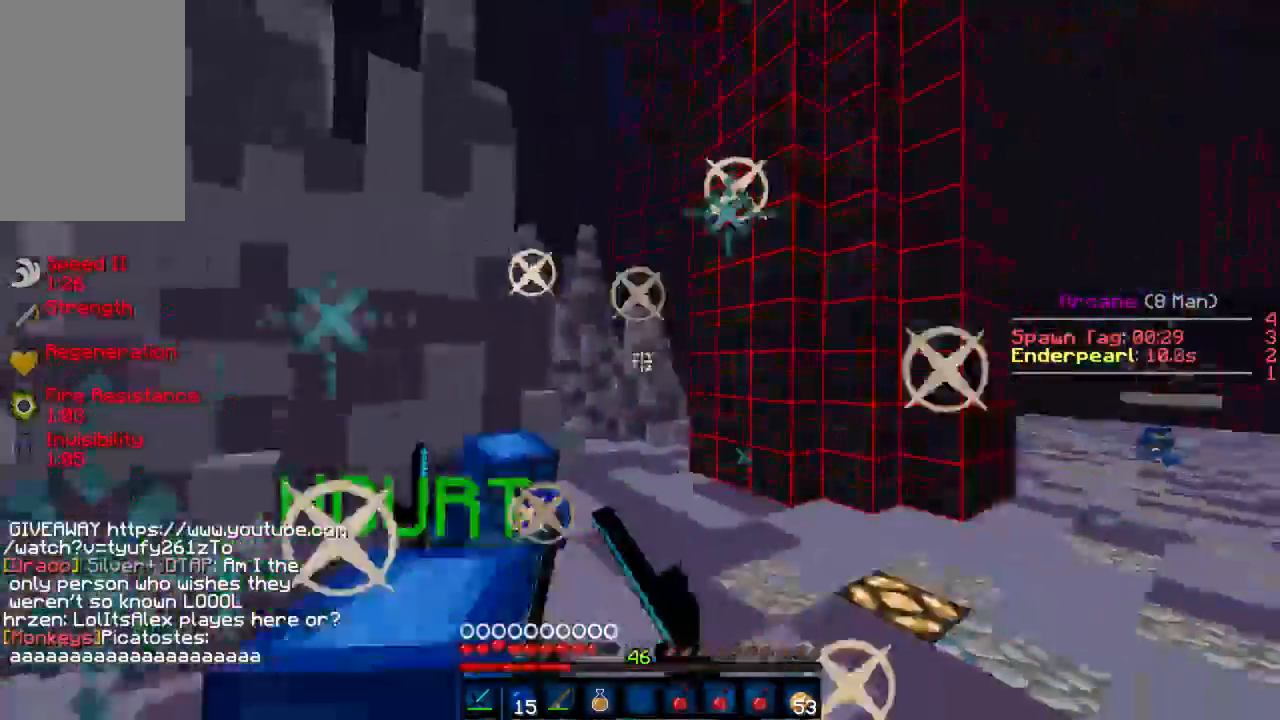
{"keys": ["w"], "mouse": [], "events": [[44, "mouse_left", "down"], [133, "a", "up"], [133, "mouse_left", "up"], [200, "mouse_left", "down"], [266, "a", "down"], [266, "mouse_left", "up"], [311, "mouse_left", "down"], [355, "mouse_left", "up"], [444, "mouse_left", "down"], [466, "mouse_left", "up"], [488, "a", "up"]]}
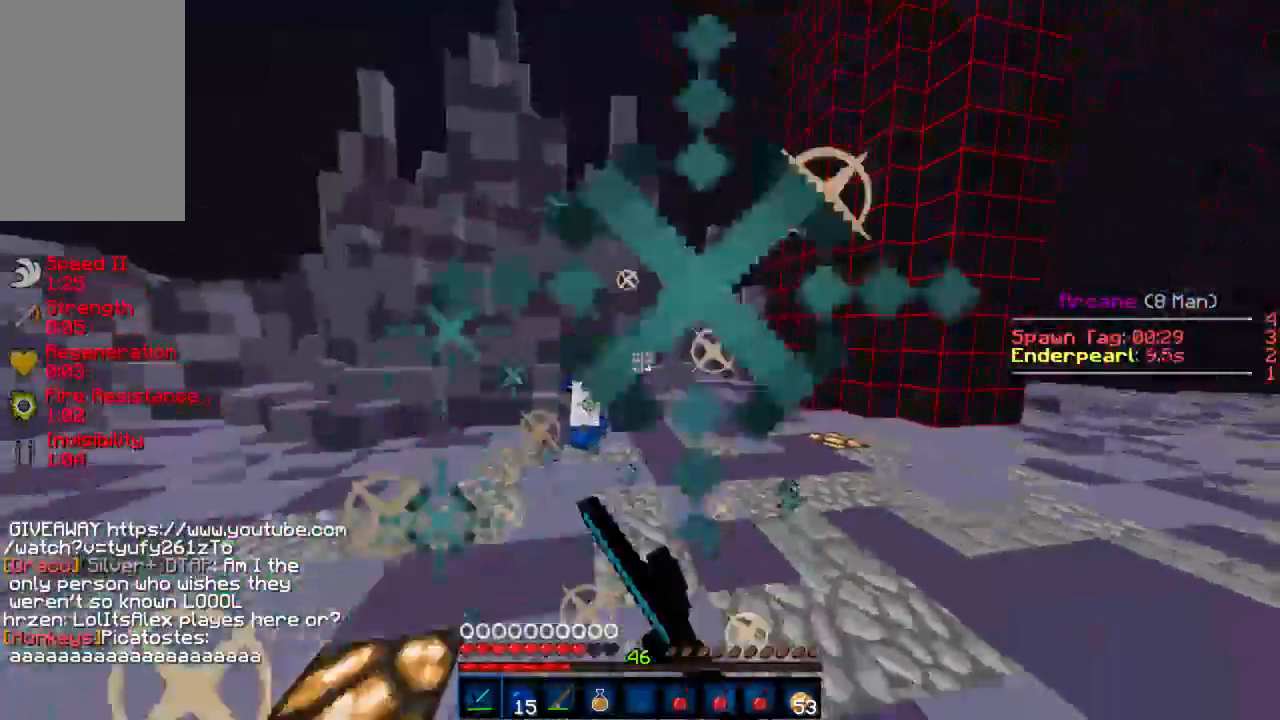
{"keys": ["a", "w"], "mouse": ["left"], "events": [[67, "mouse_left", "down"], [112, "mouse_left", "up"], [134, "a", "down"], [178, "mouse_left", "down"], [245, "mouse_left", "up"], [312, "mouse_left", "down"], [378, "mouse_left", "up"], [445, "mouse_left", "down"]]}
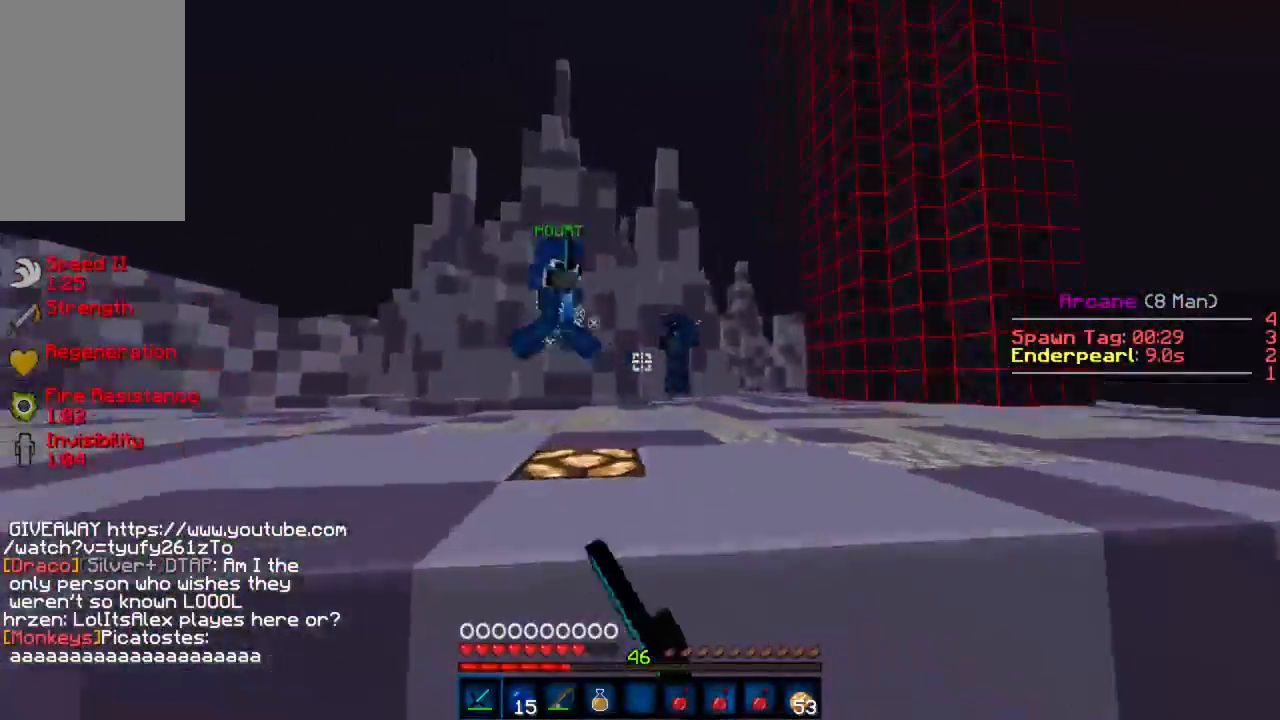
{"keys": ["a", "w"], "mouse": ["left"], "events": [[22, "mouse_left", "up"], [88, "mouse_left", "down"], [155, "mouse_left", "up"], [222, "mouse_left", "down"], [288, "mouse_left", "up"], [355, "mouse_left", "down"], [422, "mouse_left", "up"], [488, "mouse_left", "down"]]}
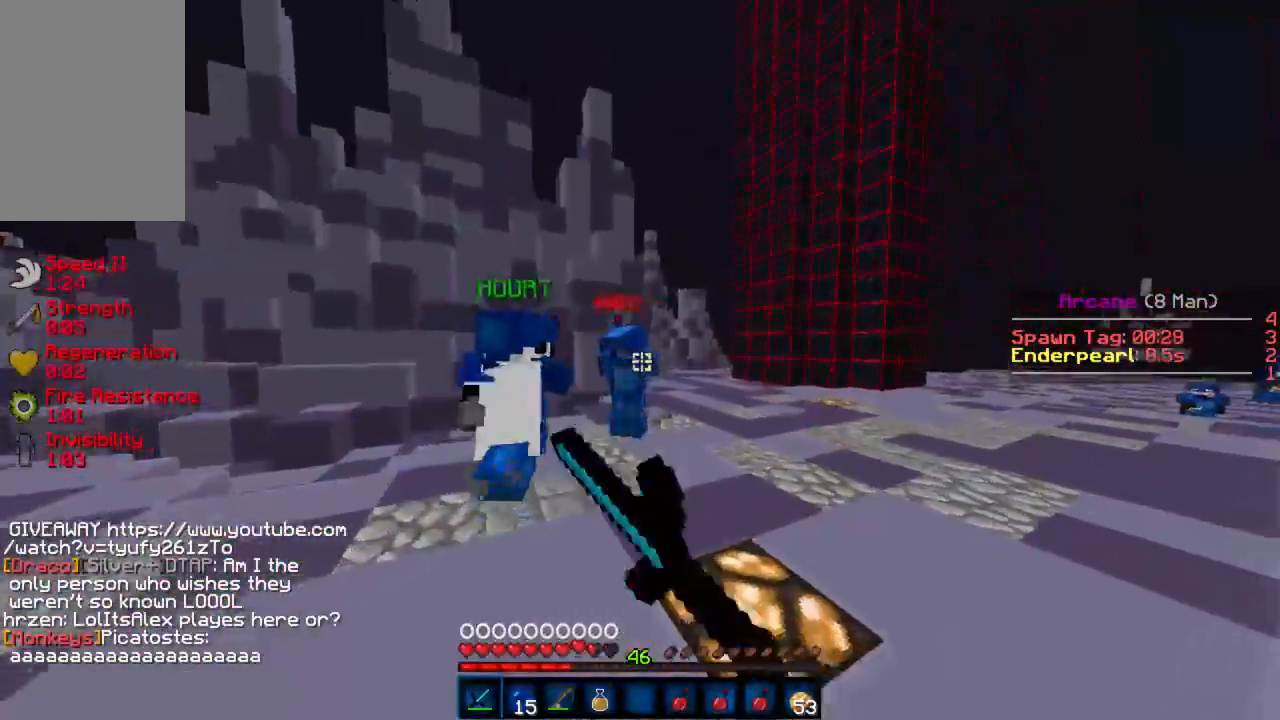
{"keys": ["s"], "mouse": ["left"], "events": [[67, "mouse_left", "up"], [134, "a", "up"], [134, "mouse_left", "down"], [200, "mouse_left", "up"], [223, "a", "down"], [267, "mouse_left", "down"], [334, "mouse_left", "up"], [400, "mouse_left", "down"], [423, "w", "up"], [445, "mouse_left", "up"], [467, "s", "down"], [489, "a", "up"], [512, "mouse_left", "down"]]}
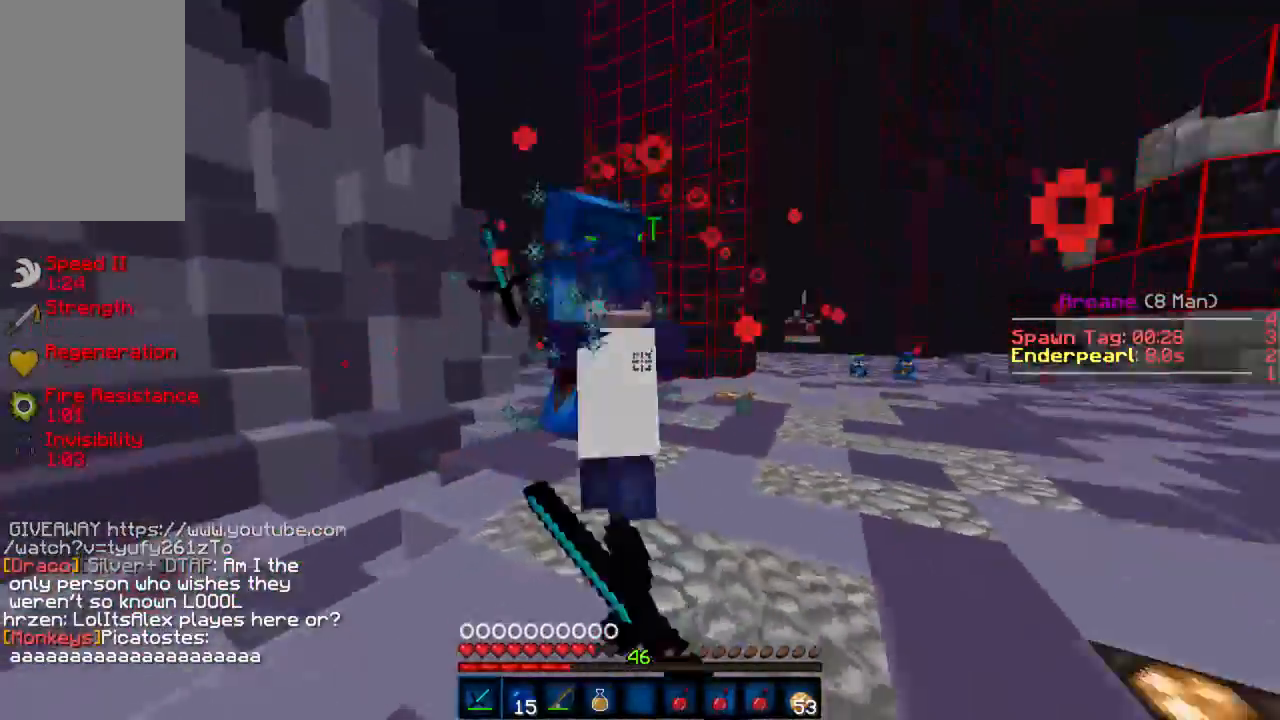
{"keys": ["a", "w"], "mouse": [], "events": [[66, "mouse_left", "up"], [88, "a", "down"], [88, "s", "up"], [133, "mouse_left", "down"], [155, "mouse_right", "down"], [155, "w", "down"], [177, "mouse_right", "up"], [200, "mouse_left", "up"], [244, "a", "up"], [288, "mouse_left", "down"], [355, "mouse_left", "up"], [422, "mouse_left", "down"], [444, "mouse_right", "down"], [466, "a", "down"], [466, "mouse_right", "up"], [488, "mouse_left", "up"]]}
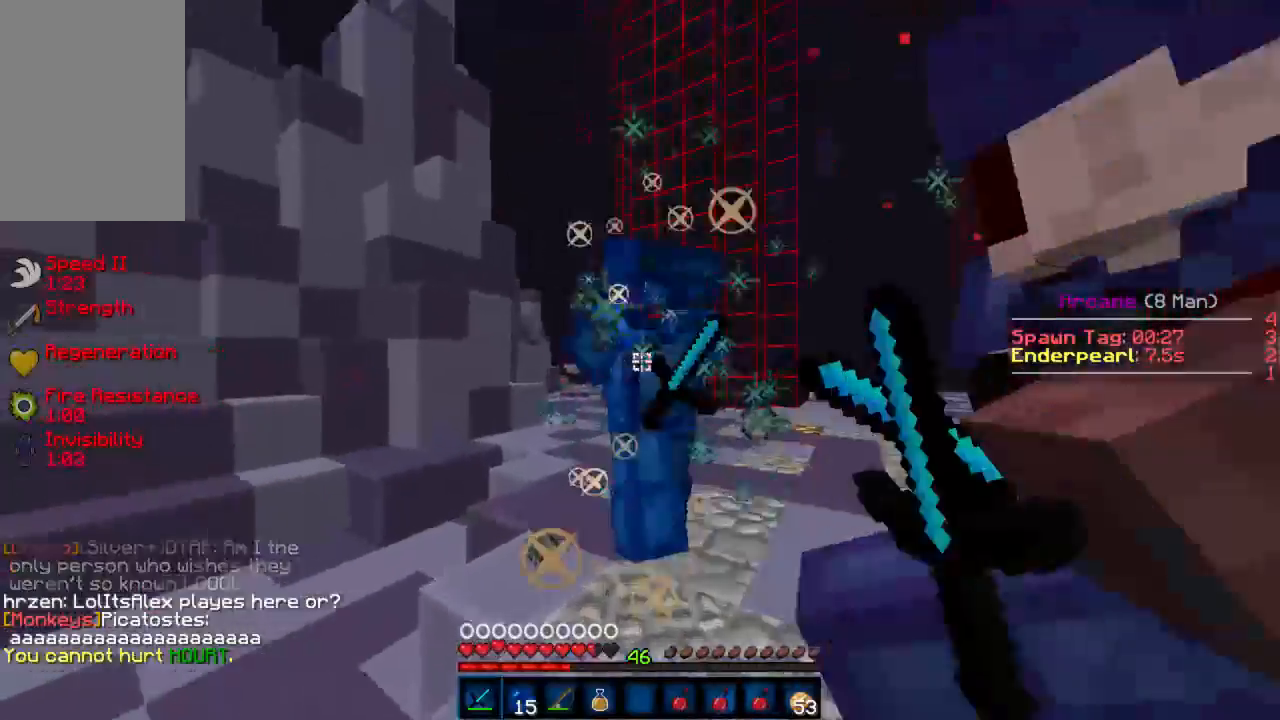
{"keys": ["w"], "mouse": [], "events": [[45, "a", "up"], [45, "mouse_left", "down"], [134, "mouse_left", "up"], [200, "mouse_left", "down"], [223, "w", "up"], [245, "mouse_left", "up"], [312, "mouse_left", "down"], [378, "mouse_left", "up"], [378, "w", "down"], [445, "mouse_left", "down"], [512, "mouse_left", "up"]]}
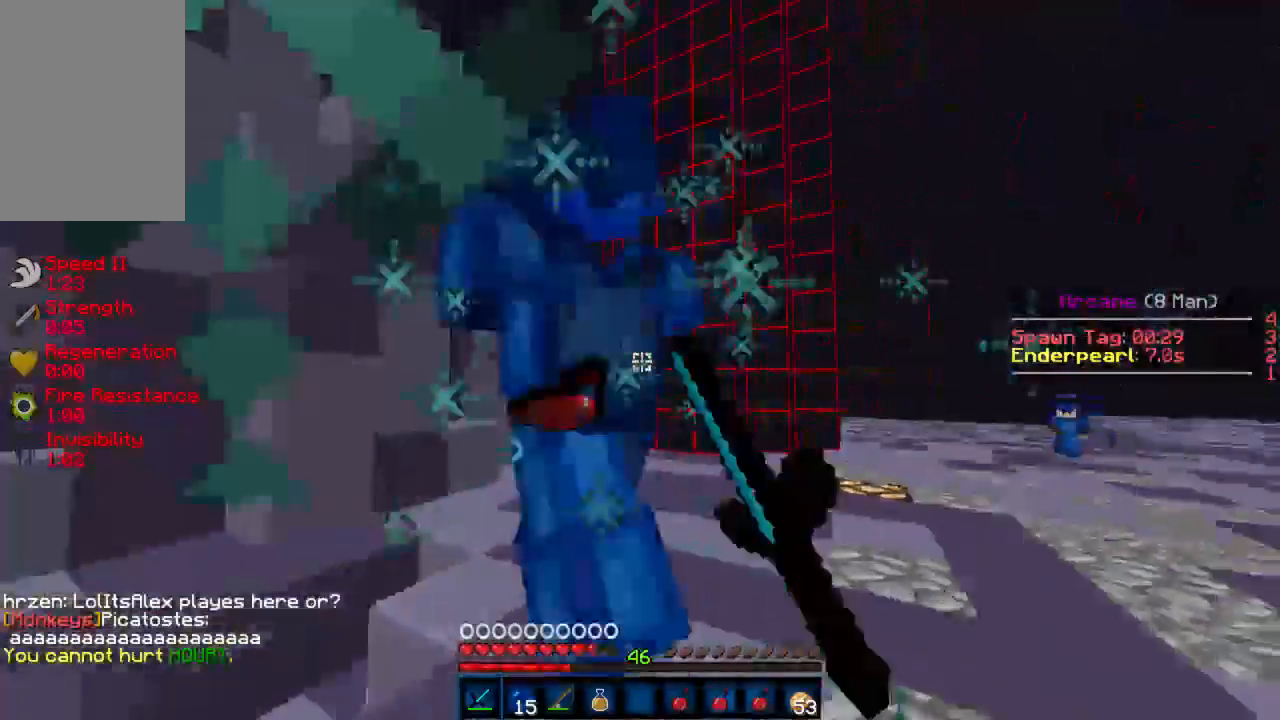
{"keys": ["a", "w"], "mouse": [], "events": [[66, "mouse_left", "down"], [66, "mouse_right", "down"], [88, "mouse_right", "up"], [111, "mouse_left", "up"], [155, "mouse_left", "down"], [244, "mouse_left", "up"], [311, "mouse_left", "down"], [355, "mouse_left", "up"], [400, "a", "down"], [422, "mouse_left", "down"], [466, "mouse_left", "up"]]}
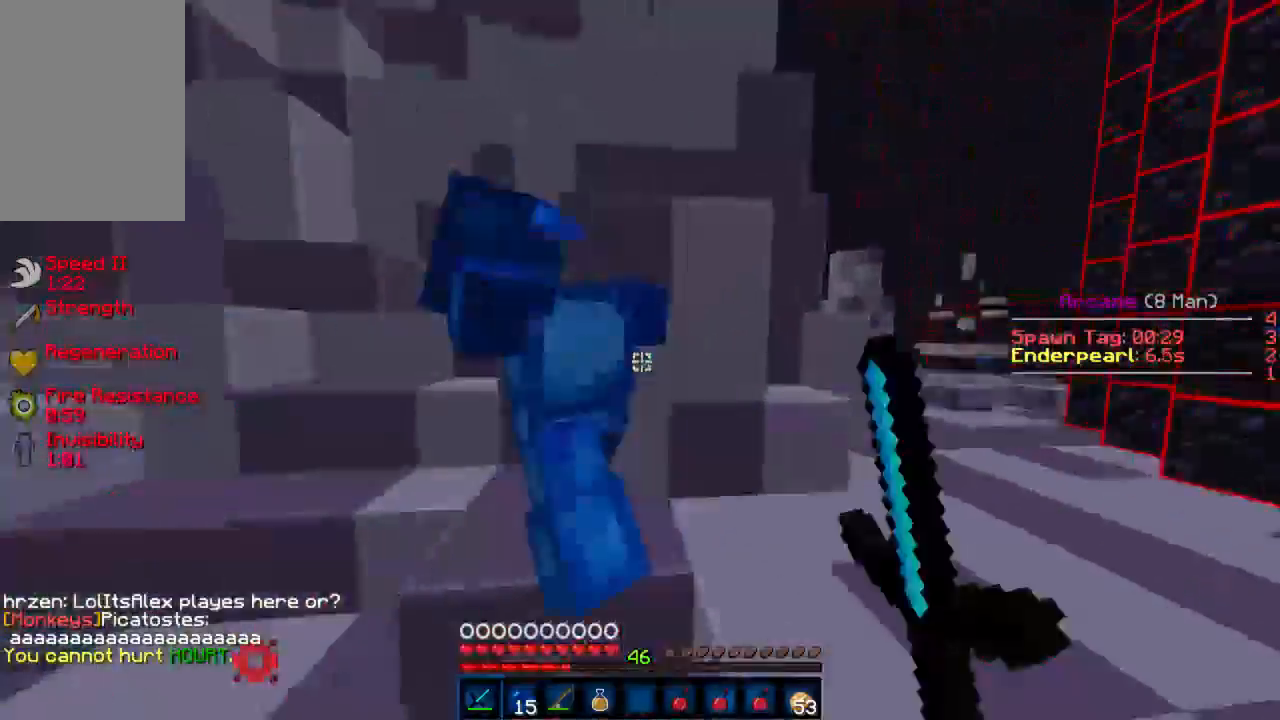
{"keys": ["a"], "mouse": ["left"], "events": [[67, "mouse_left", "down"], [134, "mouse_left", "up"], [200, "mouse_left", "down"], [245, "w", "up"], [267, "mouse_left", "up"], [334, "mouse_left", "down"], [423, "mouse_left", "up"], [489, "mouse_left", "down"]]}
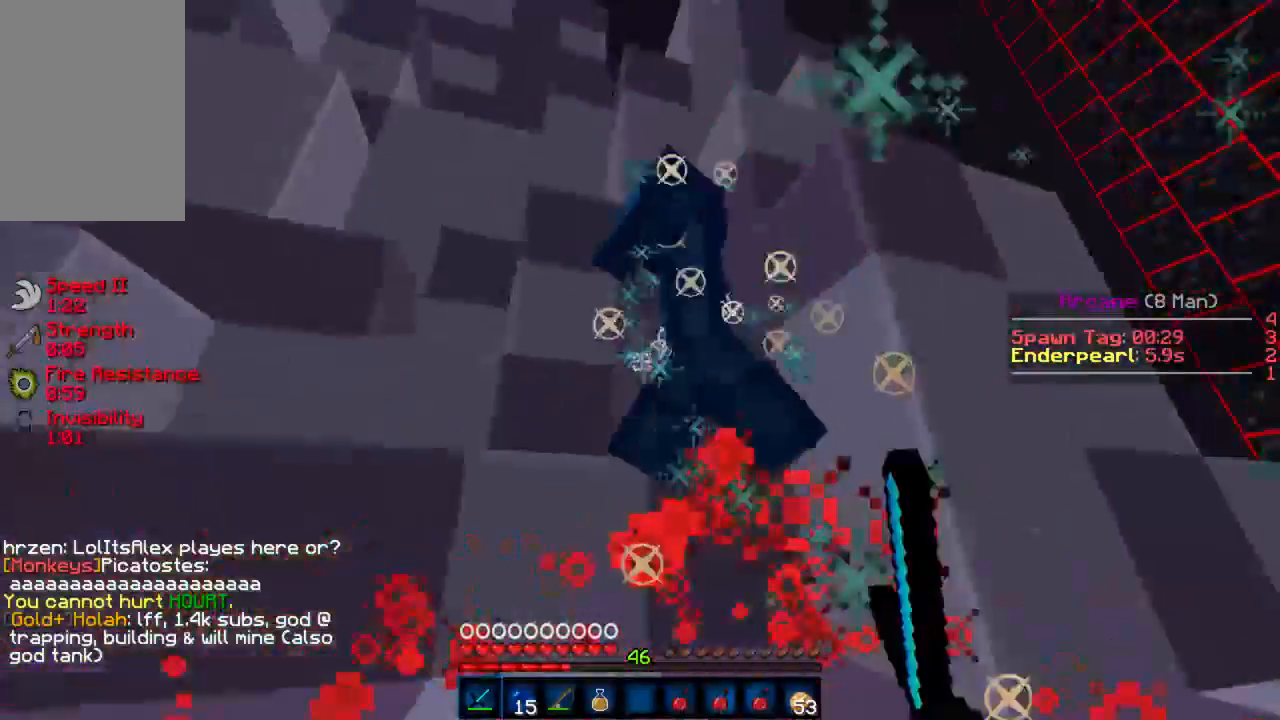
{"keys": ["a", "w"], "mouse": [], "events": [[22, "mouse_left", "up"], [88, "mouse_left", "down"], [155, "mouse_left", "up"], [200, "mouse_left", "down"], [200, "w", "down"], [244, "mouse_left", "up"], [288, "mouse_left", "down"], [377, "mouse_left", "up"], [400, "mouse_left", "down"], [488, "mouse_left", "up"]]}
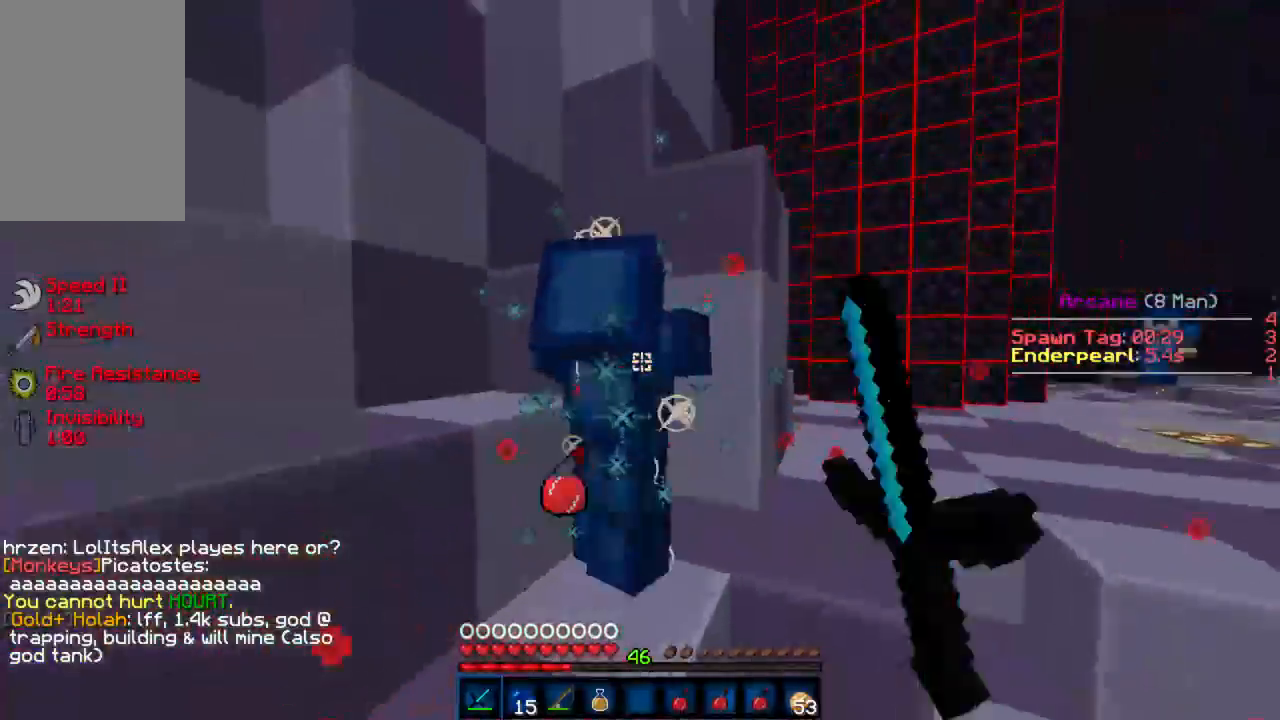
{"keys": ["w"], "mouse": [], "events": [[67, "mouse_left", "down"], [134, "mouse_left", "up"], [156, "w", "up"], [200, "a", "up"], [200, "mouse_left", "down"], [223, "mouse_left", "up"], [267, "mouse_left", "down"], [267, "s", "down"], [312, "s", "up"], [334, "mouse_left", "up"], [378, "mouse_left", "down"], [467, "mouse_left", "up"], [489, "w", "down"]]}
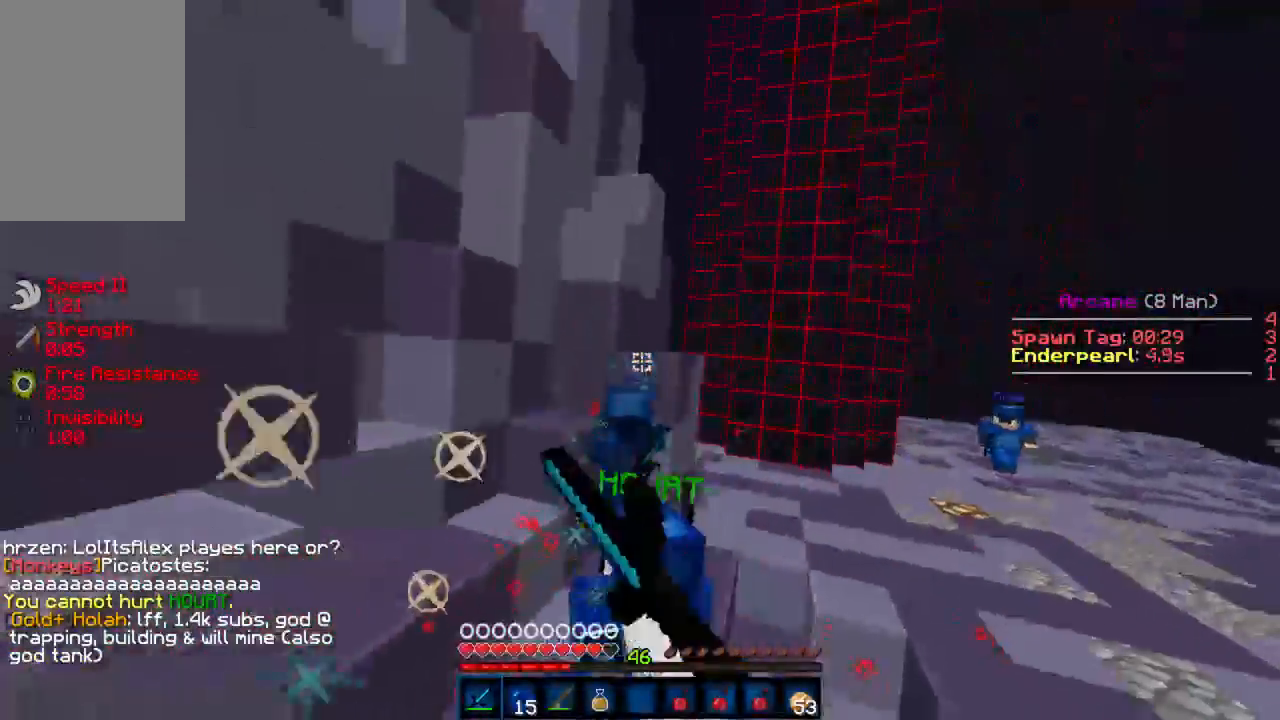
{"keys": ["w"], "mouse": [], "events": [[22, "mouse_left", "down"], [66, "d", "down"], [88, "mouse_left", "up"], [133, "d", "up"], [155, "mouse_left", "down"], [222, "mouse_left", "up"], [266, "mouse_left", "down"], [355, "mouse_left", "up"], [400, "mouse_left", "down"], [488, "mouse_left", "up"]]}
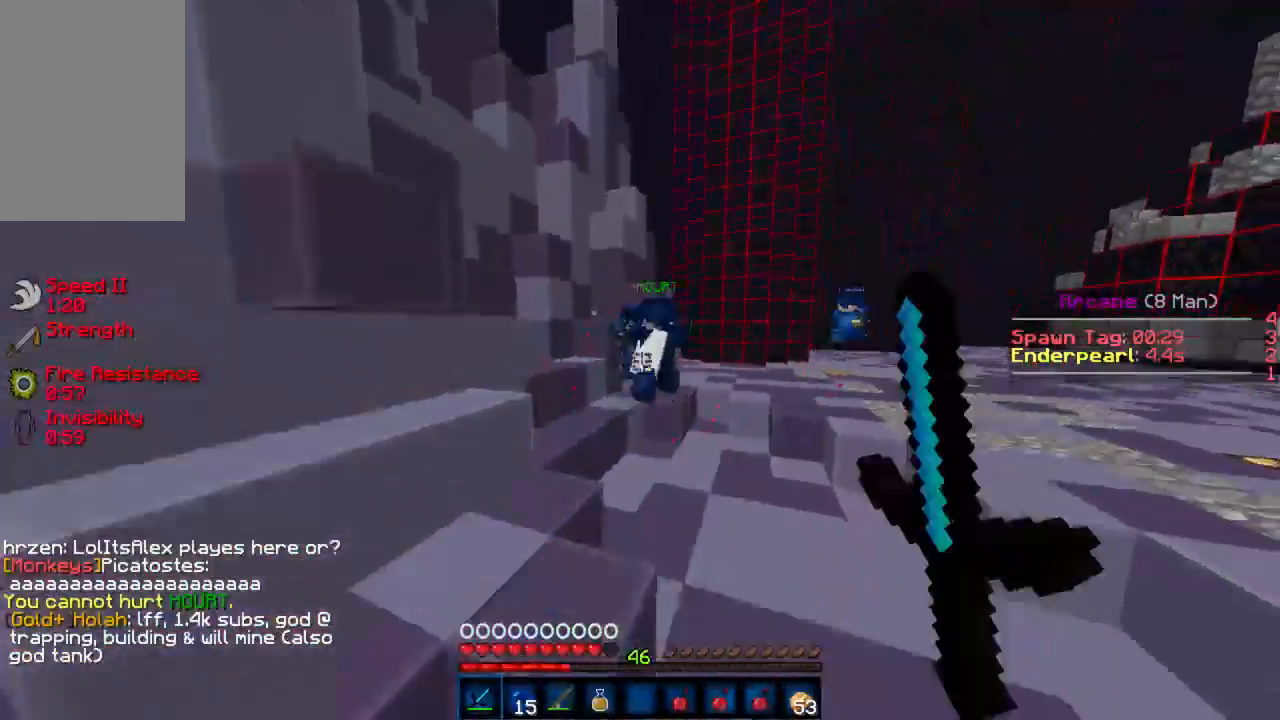
{"keys": ["d", "w"], "mouse": [], "events": [[45, "mouse_left", "down"], [134, "mouse_left", "up"], [312, "mouse_right", "down"], [400, "mouse_right", "up"], [467, "d", "down"]]}
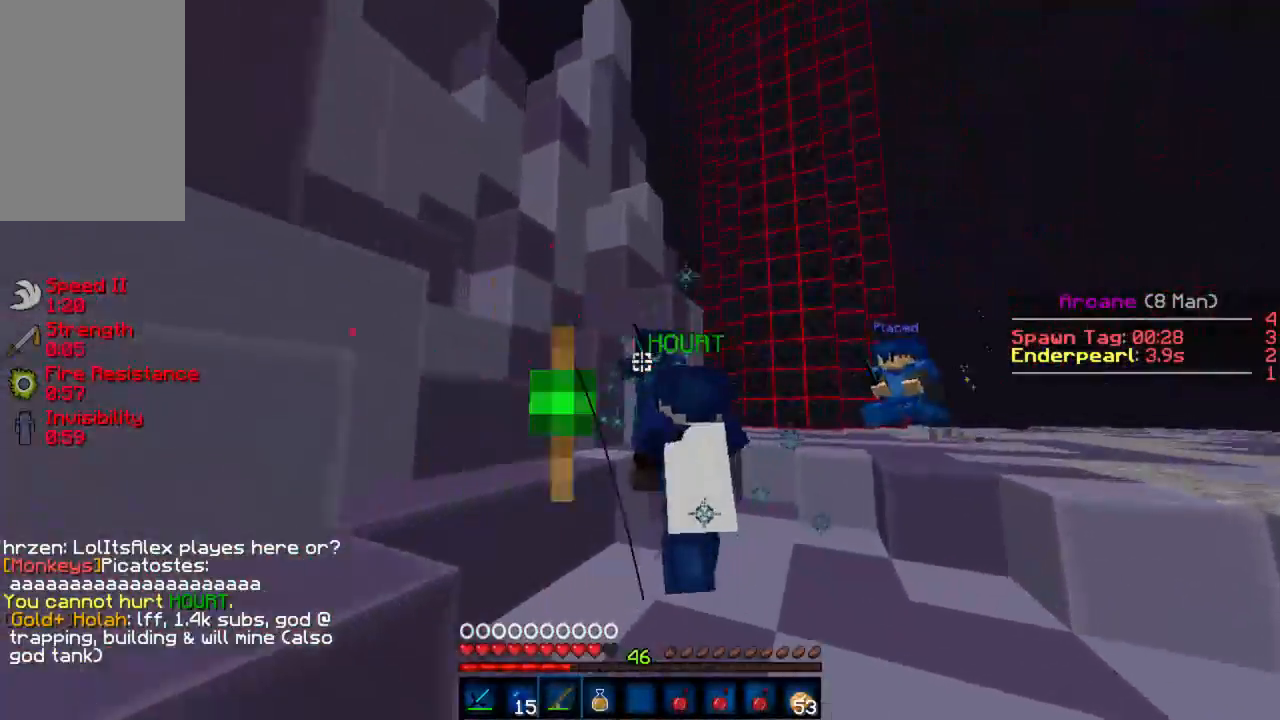
{"keys": ["w"], "mouse": ["left"], "events": [[66, "d", "up"], [111, "mouse_left", "down"], [155, "mouse_left", "up"], [222, "d", "down"], [222, "mouse_left", "down"], [288, "mouse_left", "up"], [311, "d", "up"], [377, "mouse_left", "down"], [422, "a", "down"], [422, "mouse_left", "up"], [488, "a", "up"], [488, "mouse_left", "down"]]}
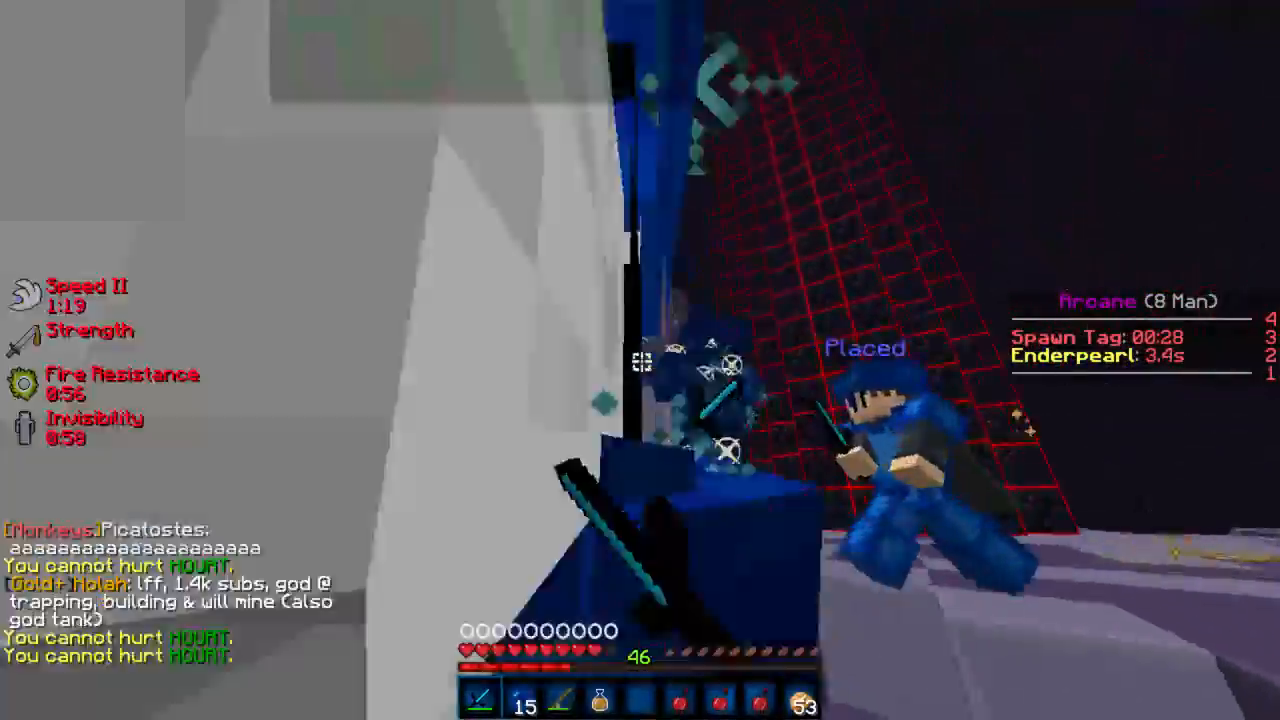
{"keys": [], "mouse": [], "events": [[45, "d", "down"], [67, "w", "up"], [89, "mouse_left", "up"], [156, "a", "down"], [156, "d", "up"], [156, "mouse_left", "down"], [223, "mouse_left", "up"], [245, "a", "up"], [267, "s", "down"], [289, "mouse_left", "down"], [312, "d", "down"], [334, "s", "up"], [356, "mouse_left", "up"], [400, "d", "up"], [400, "mouse_left", "down"], [445, "a", "down"], [489, "mouse_left", "up"], [512, "a", "up"]]}
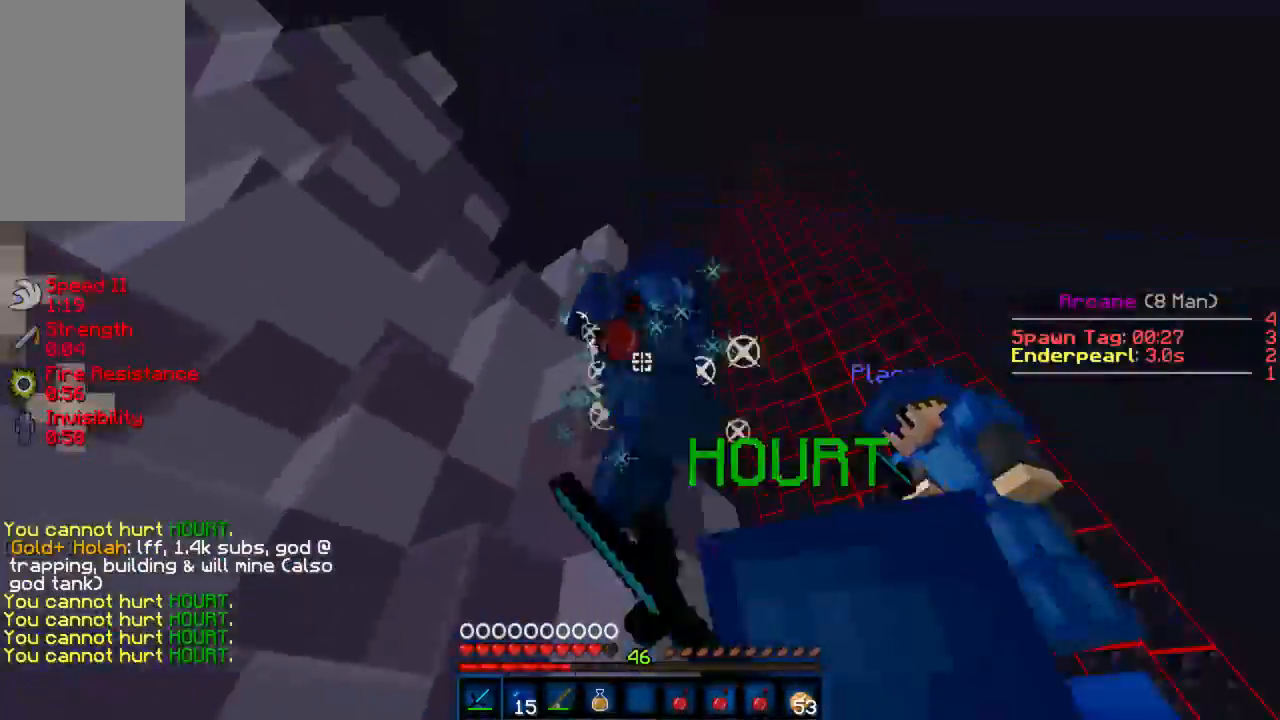
{"keys": ["a"], "mouse": ["left"], "events": [[44, "mouse_left", "down"], [66, "d", "down"], [88, "mouse_left", "up"], [155, "d", "up"], [177, "a", "down"], [177, "mouse_left", "down"], [200, "w", "down"], [244, "mouse_left", "up"], [311, "mouse_left", "down"], [355, "w", "up"], [400, "mouse_left", "up"], [466, "mouse_left", "down"]]}
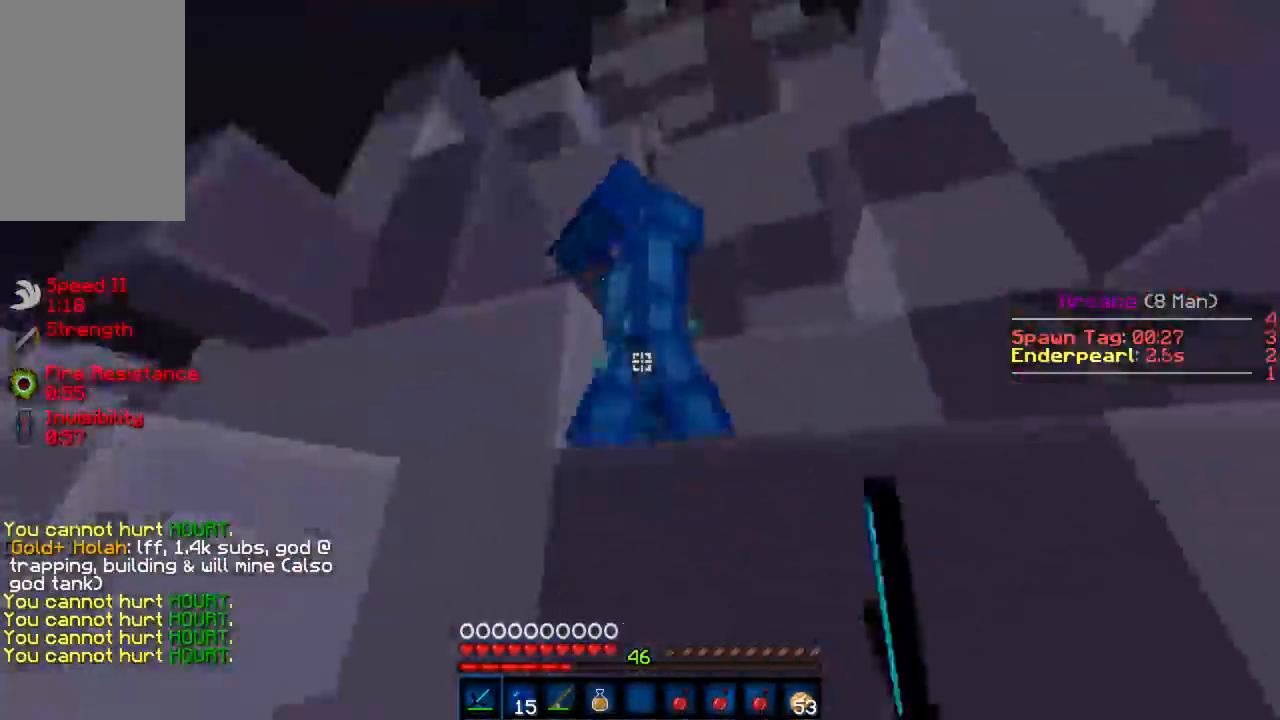
{"keys": ["a"], "mouse": ["left"], "events": [[23, "w", "down"], [45, "mouse_left", "up"], [89, "mouse_left", "down"], [156, "w", "up"], [178, "mouse_left", "up"], [200, "w", "down"], [223, "mouse_left", "down"], [245, "w", "up"], [289, "mouse_left", "up"], [356, "mouse_left", "down"], [400, "s", "down"], [423, "mouse_left", "up"], [512, "mouse_left", "down"], [512, "s", "up"]]}
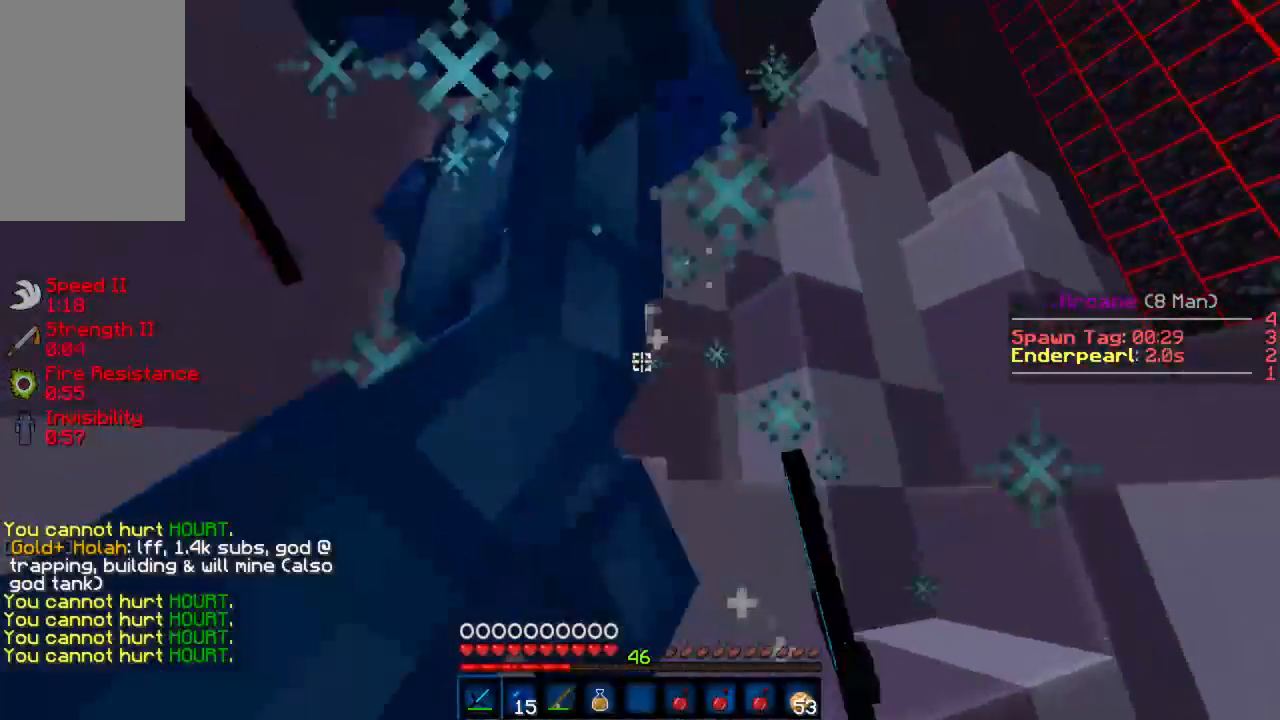
{"keys": ["a", "w"], "mouse": [], "events": [[66, "mouse_left", "up"], [133, "mouse_left", "down"], [200, "mouse_left", "up"], [266, "mouse_left", "down"], [333, "mouse_left", "up"], [333, "w", "down"], [400, "mouse_left", "down"], [466, "mouse_left", "up"]]}
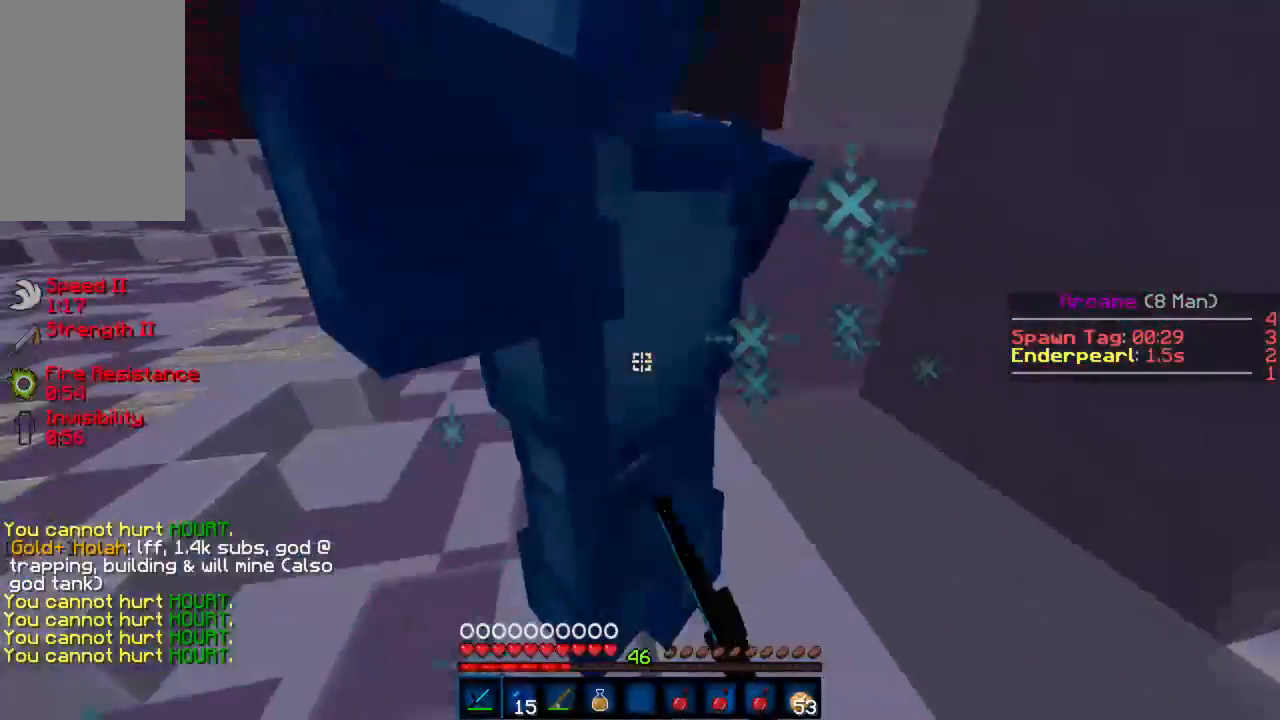
{"keys": ["a", "w"], "mouse": ["left"], "events": [[23, "a", "up"], [23, "mouse_left", "down"], [89, "mouse_left", "up"], [134, "a", "down"], [134, "mouse_left", "down"], [178, "mouse_left", "up"], [245, "mouse_left", "down"], [312, "mouse_left", "up"], [378, "mouse_left", "down"], [445, "mouse_left", "up"], [512, "mouse_left", "down"]]}